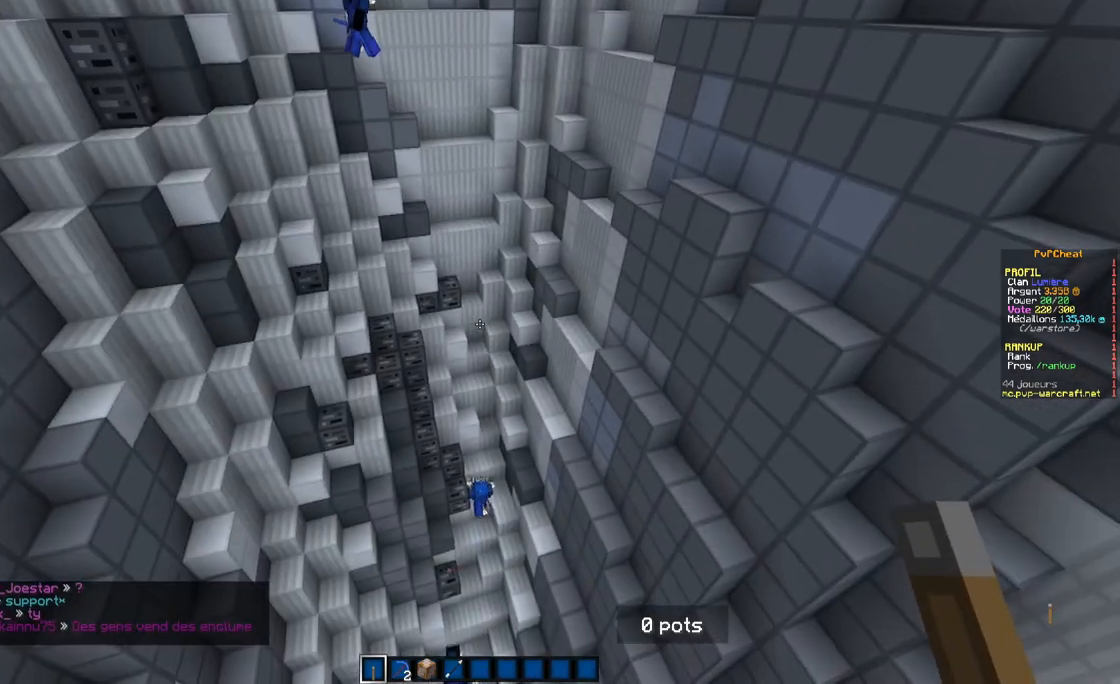
Gameplay with keyboard and mouse; each line is a JSON object with the keys and mouse buttons held at the frame after it. "events" lists presses ("down") and releases ("up") of "d", "q", "s", "z", "mouse_left" and "mouse_right" between this image and that frame as [ms after this image, input, new state], when the widget could be followed in between. "mouse_left", "mouse_right" = the "left", "right" buttons of the "mouse" list. No other keys are recorded. Fast repeated clicks can show as one long hold. Mouse movement is not recorded.
{"keys": [], "mouse": [], "events": []}
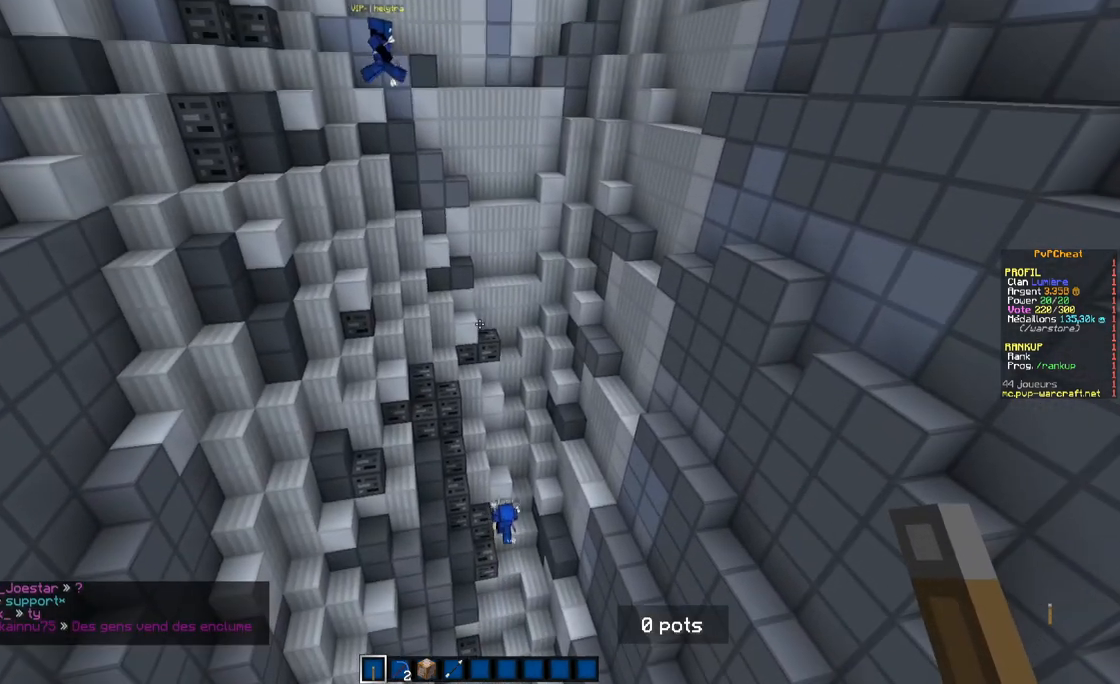
{"keys": [], "mouse": [], "events": []}
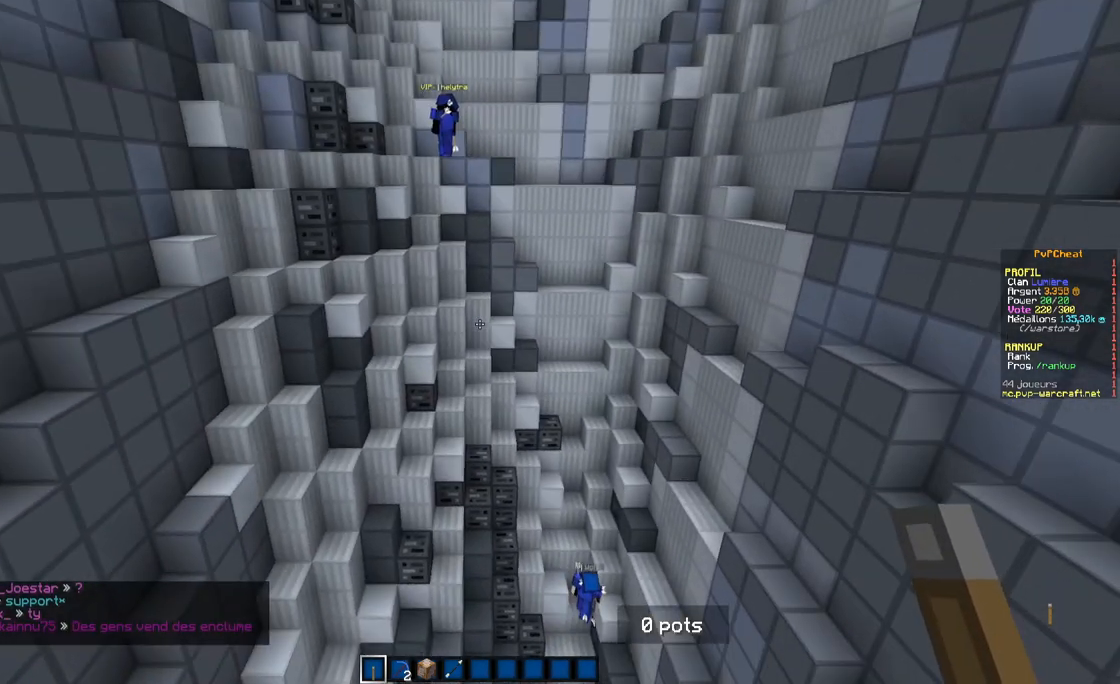
{"keys": [], "mouse": [], "events": []}
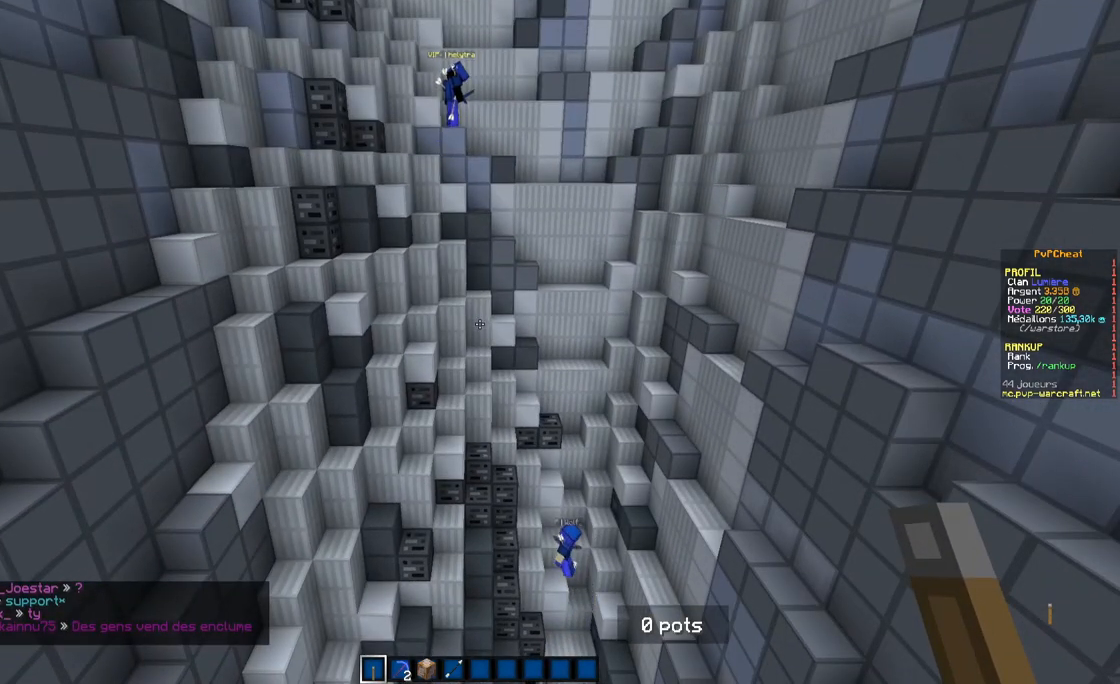
{"keys": [], "mouse": [], "events": []}
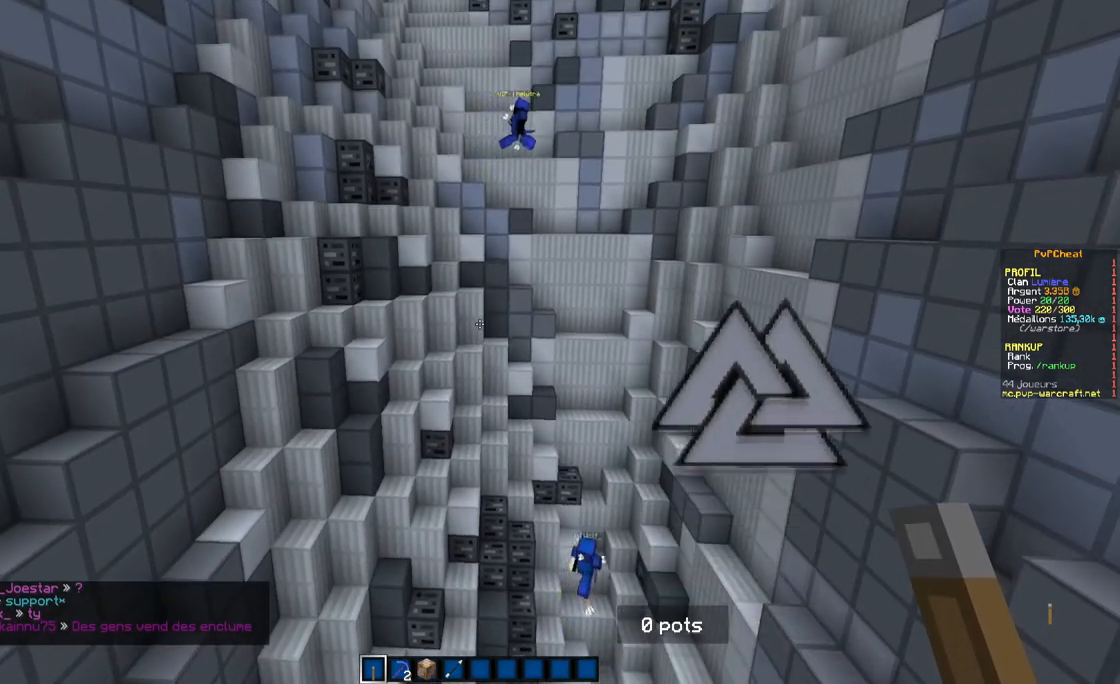
{"keys": [], "mouse": [], "events": []}
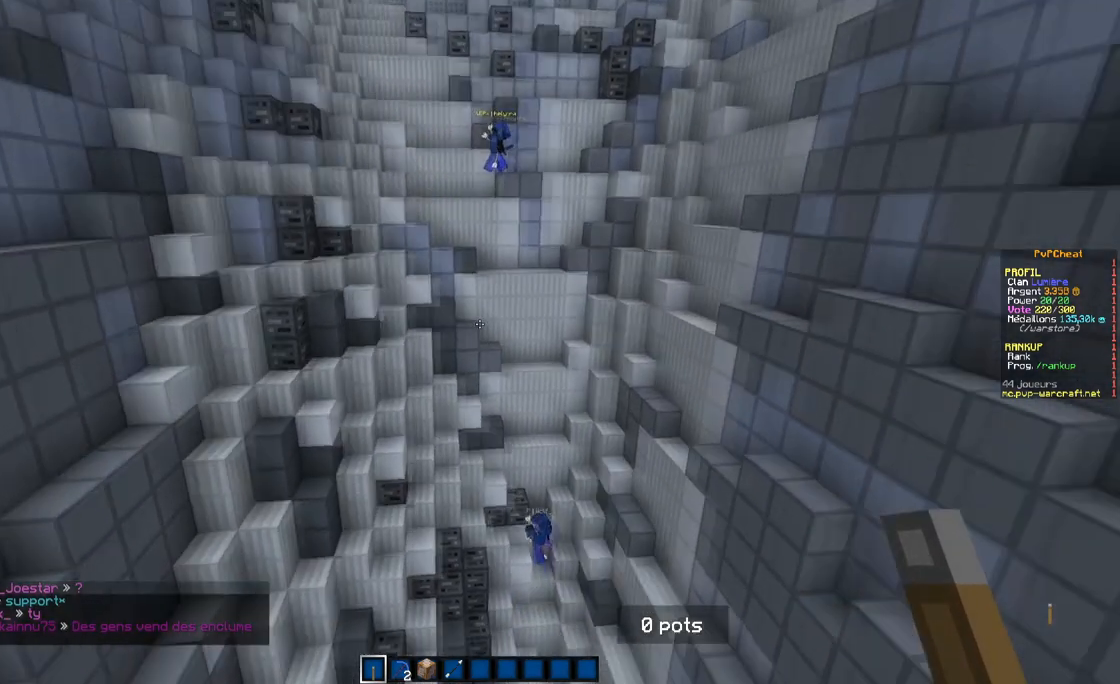
{"keys": ["q"], "mouse": [], "events": [[250, "q", "down"]]}
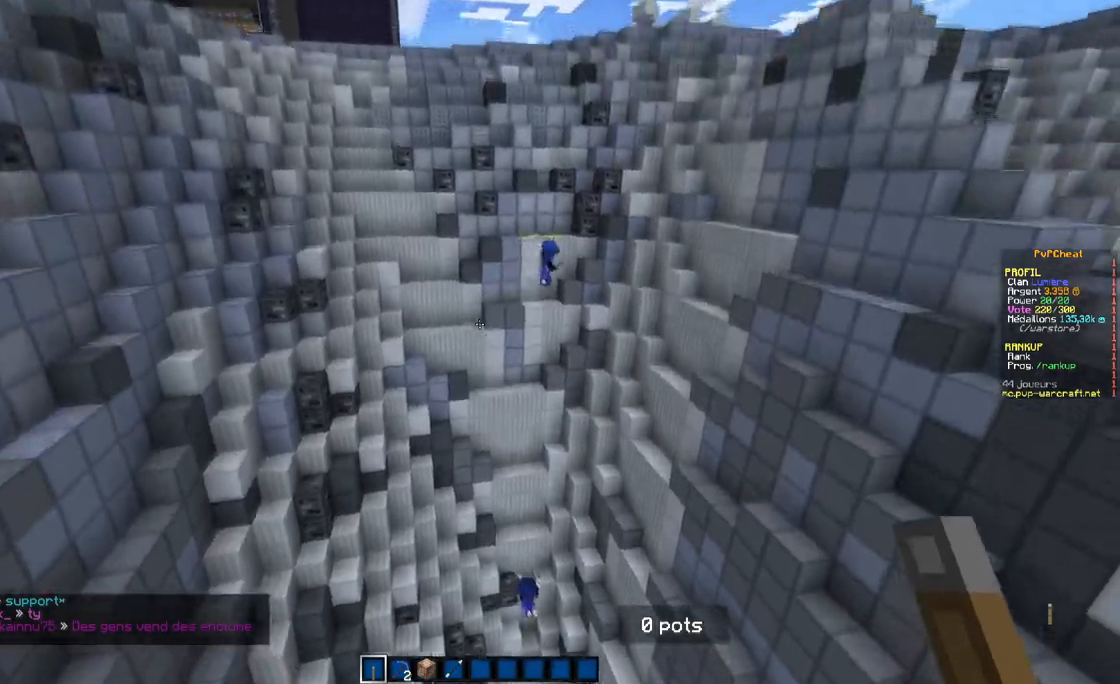
{"keys": ["z"], "mouse": [], "events": [[284, "z", "down"], [467, "q", "up"]]}
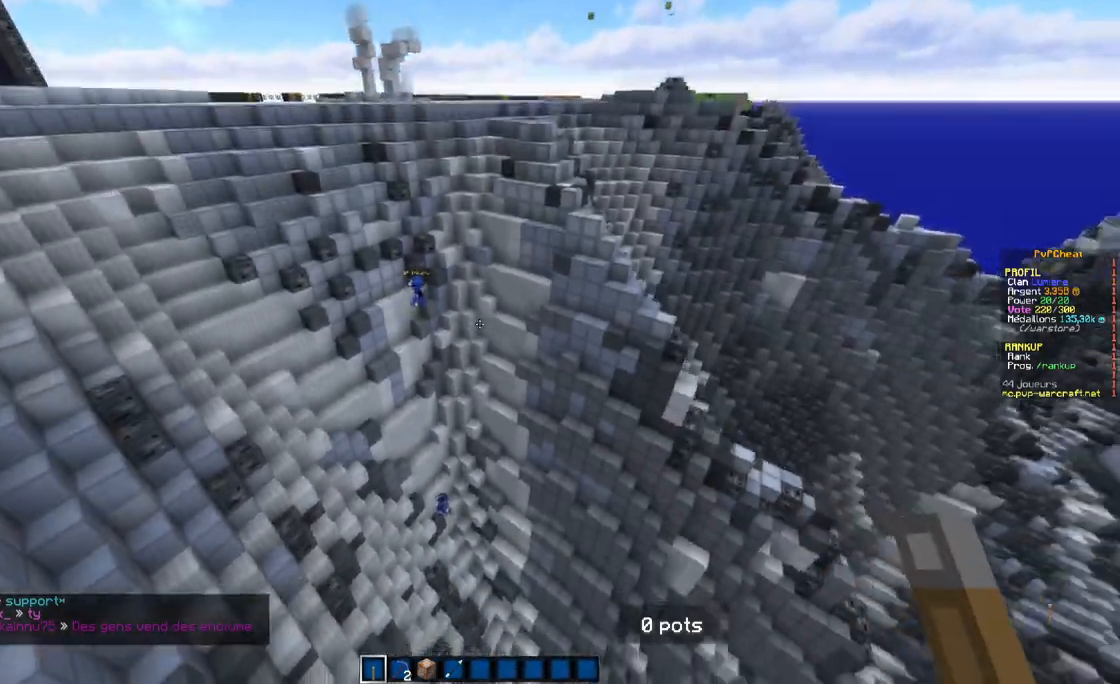
{"keys": ["q", "z"], "mouse": [], "events": [[50, "z", "up"], [250, "z", "down"], [350, "q", "down"]]}
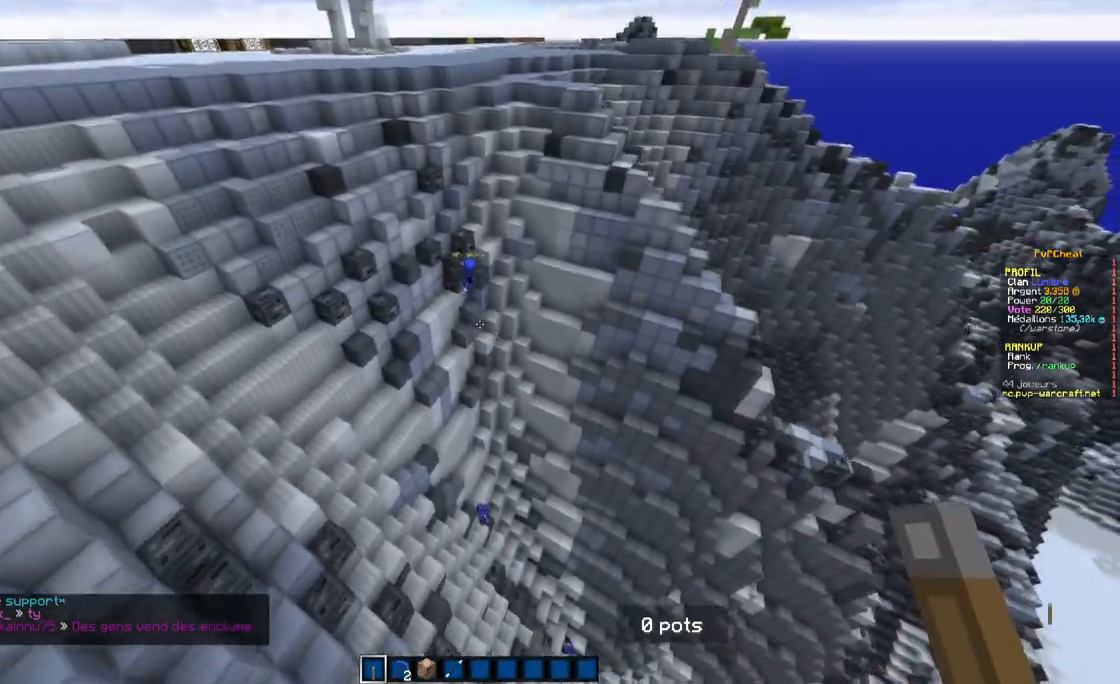
{"keys": [], "mouse": [], "events": [[17, "q", "up"], [117, "z", "up"], [334, "z", "down"], [467, "z", "up"]]}
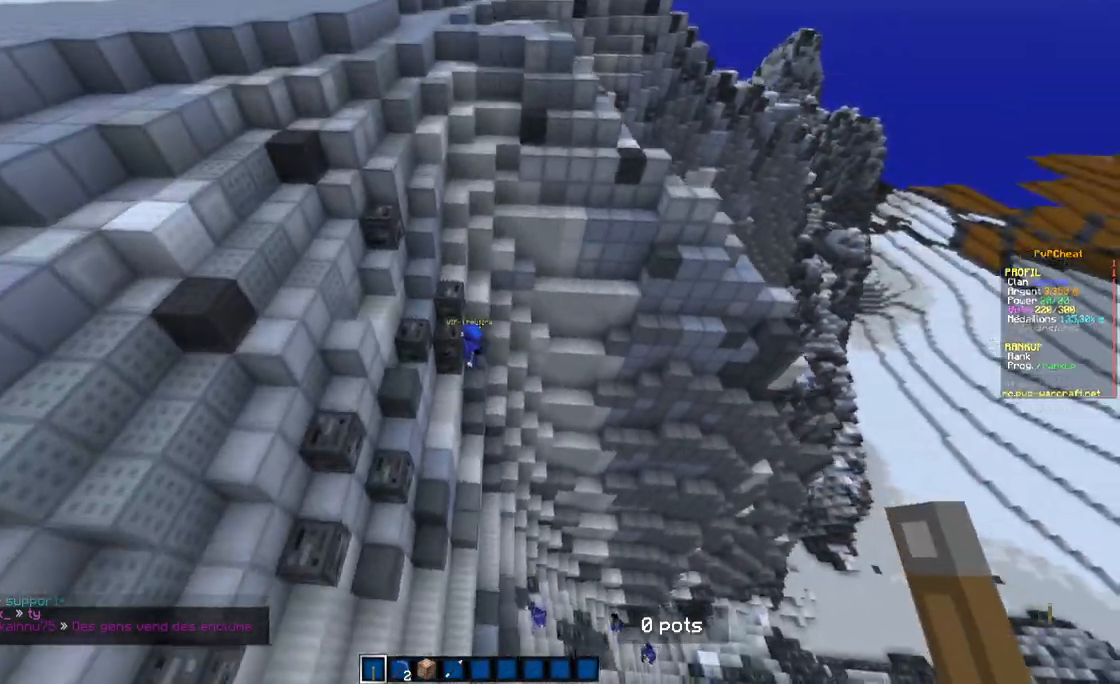
{"keys": ["q", "z"], "mouse": [], "events": [[267, "z", "down"], [400, "q", "down"]]}
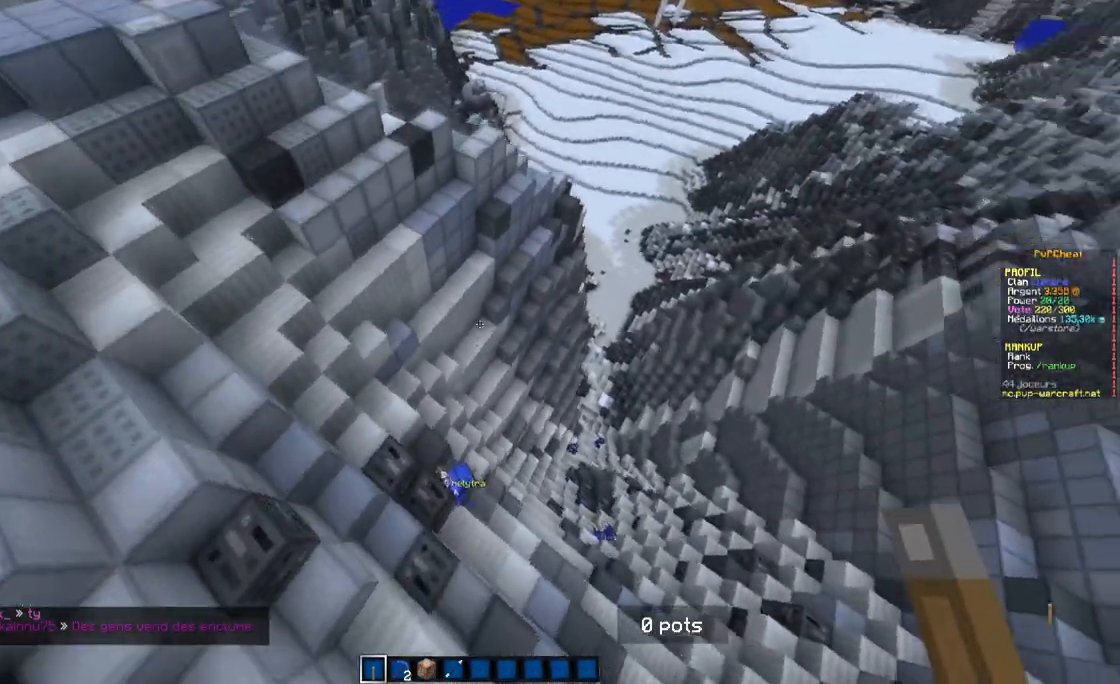
{"keys": ["z"], "mouse": [], "events": [[17, "z", "up"], [50, "q", "up"], [501, "z", "down"]]}
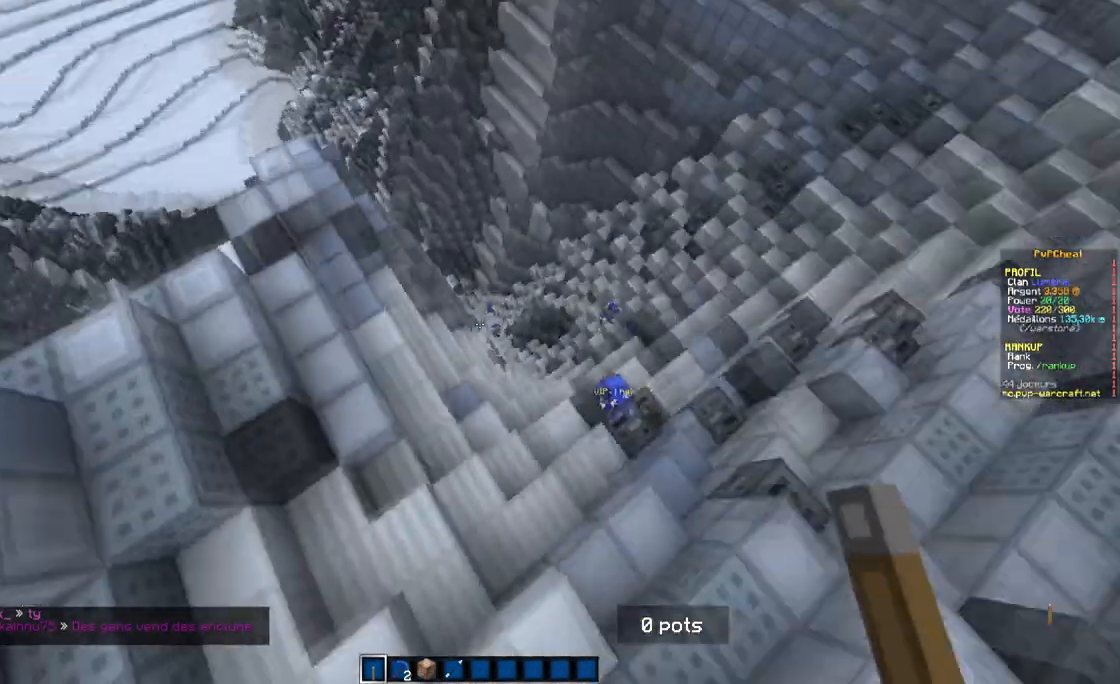
{"keys": ["z"], "mouse": [], "events": []}
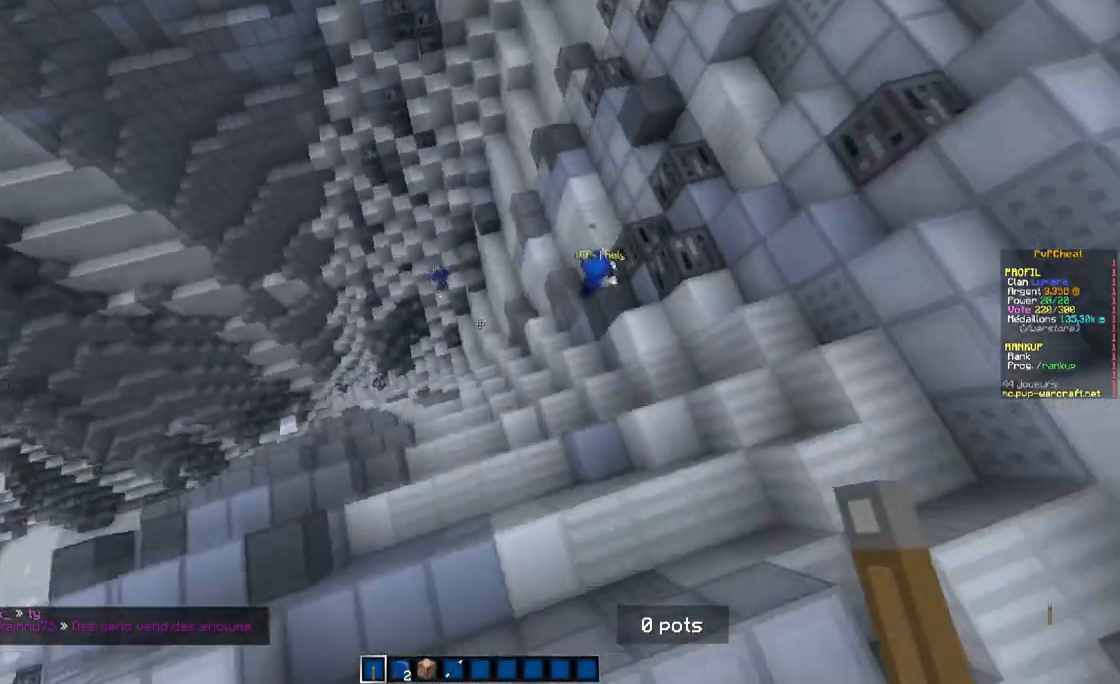
{"keys": [], "mouse": [], "events": [[17, "z", "up"], [67, "d", "down"], [334, "d", "up"]]}
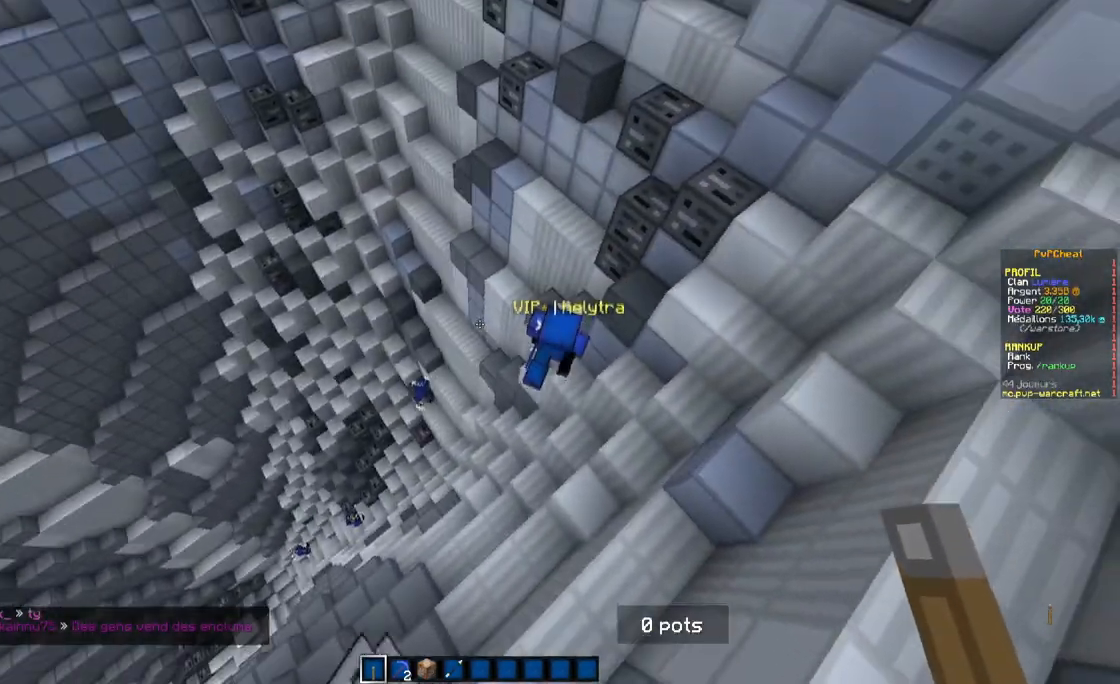
{"keys": ["s"], "mouse": [], "events": [[333, "s", "down"]]}
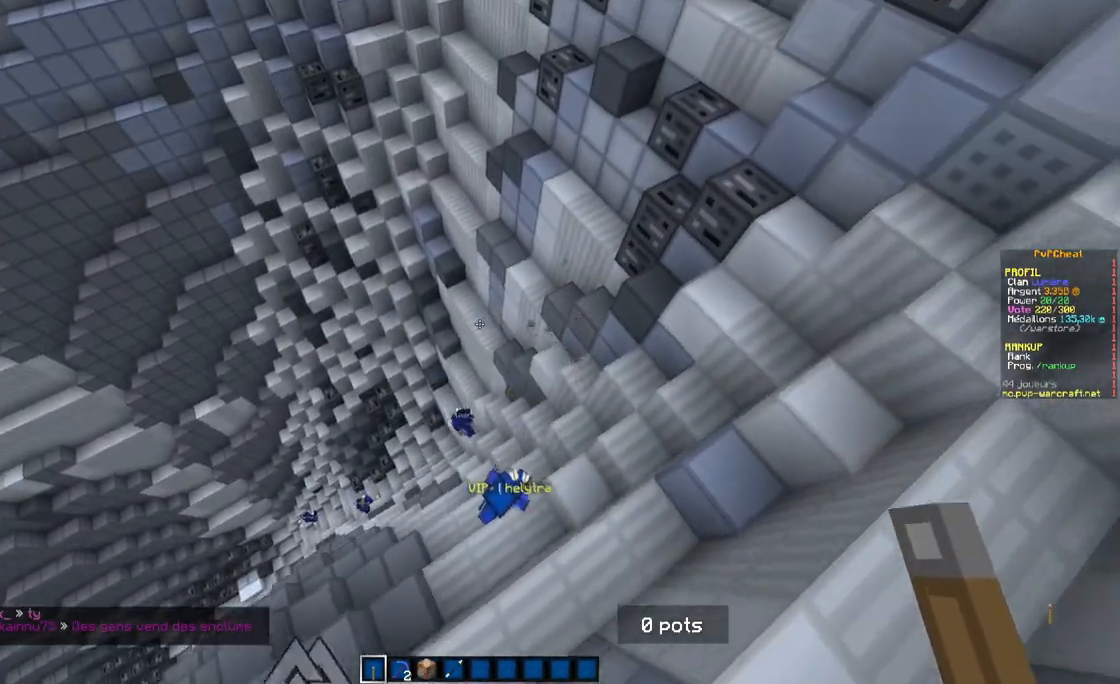
{"keys": [], "mouse": [], "events": [[184, "s", "up"]]}
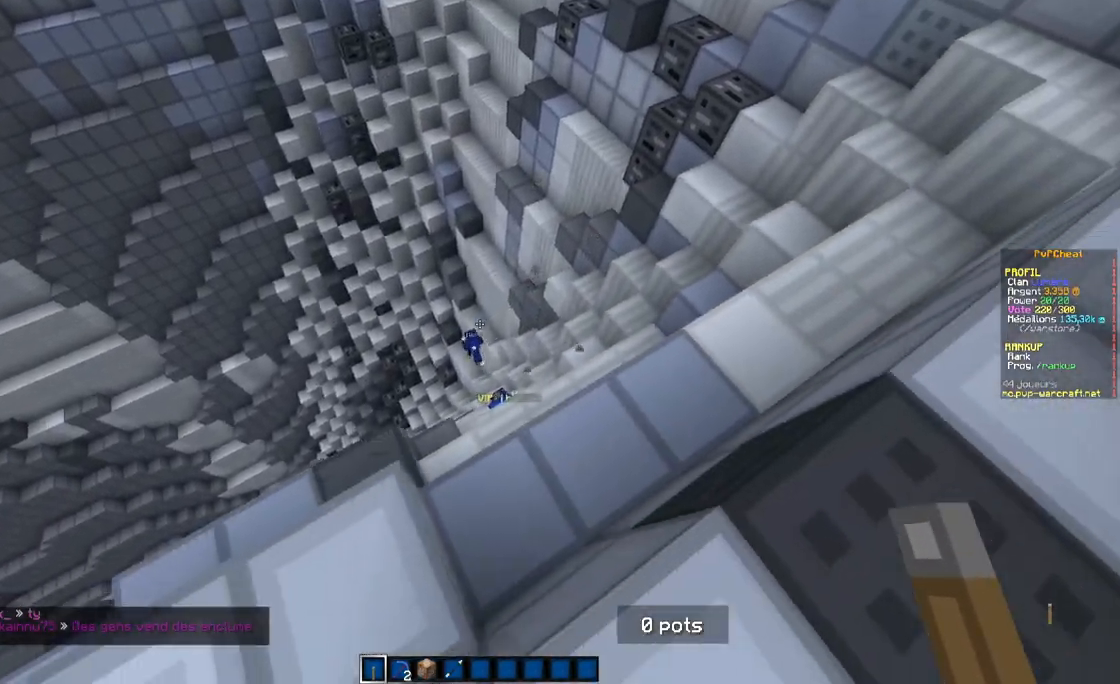
{"keys": [], "mouse": [], "events": [[100, "q", "down"], [217, "z", "down"], [317, "q", "up"], [350, "z", "up"]]}
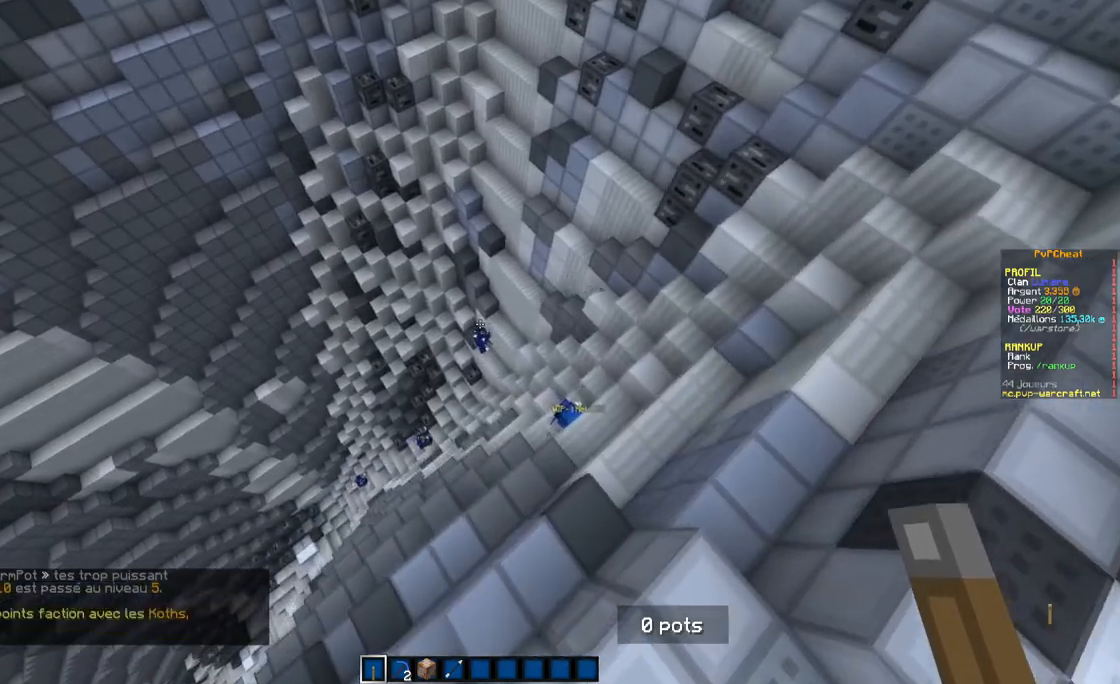
{"keys": ["s"], "mouse": [], "events": [[351, "s", "down"]]}
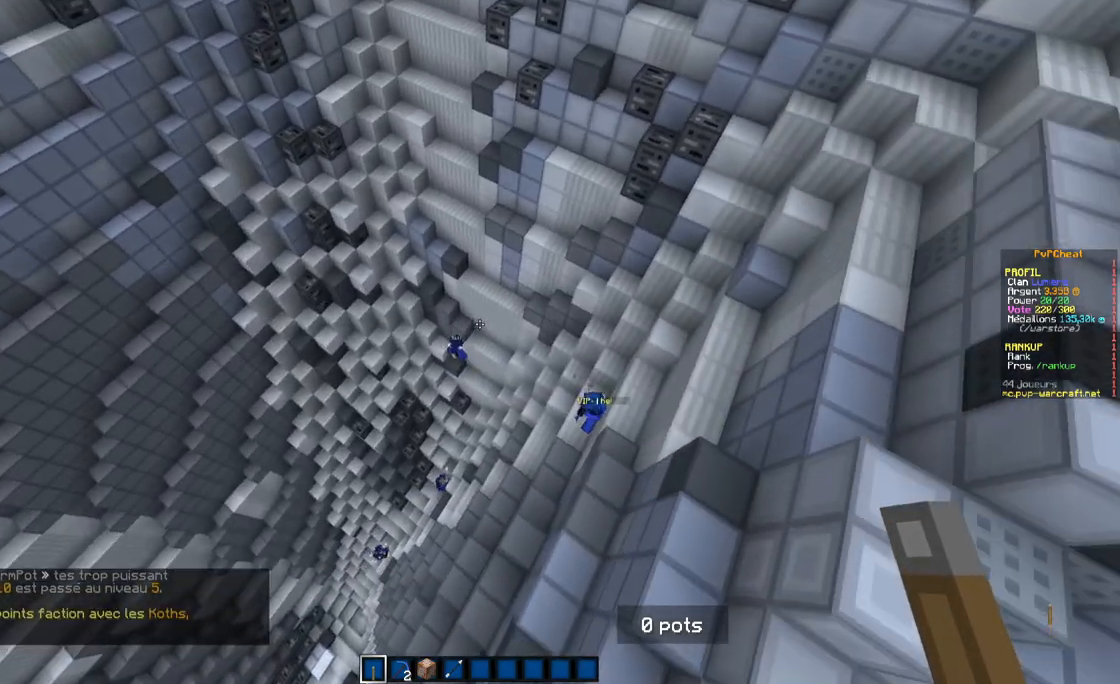
{"keys": ["q", "z"], "mouse": [], "events": [[16, "q", "down"], [167, "q", "up"], [283, "s", "up"], [467, "q", "down"], [467, "z", "down"]]}
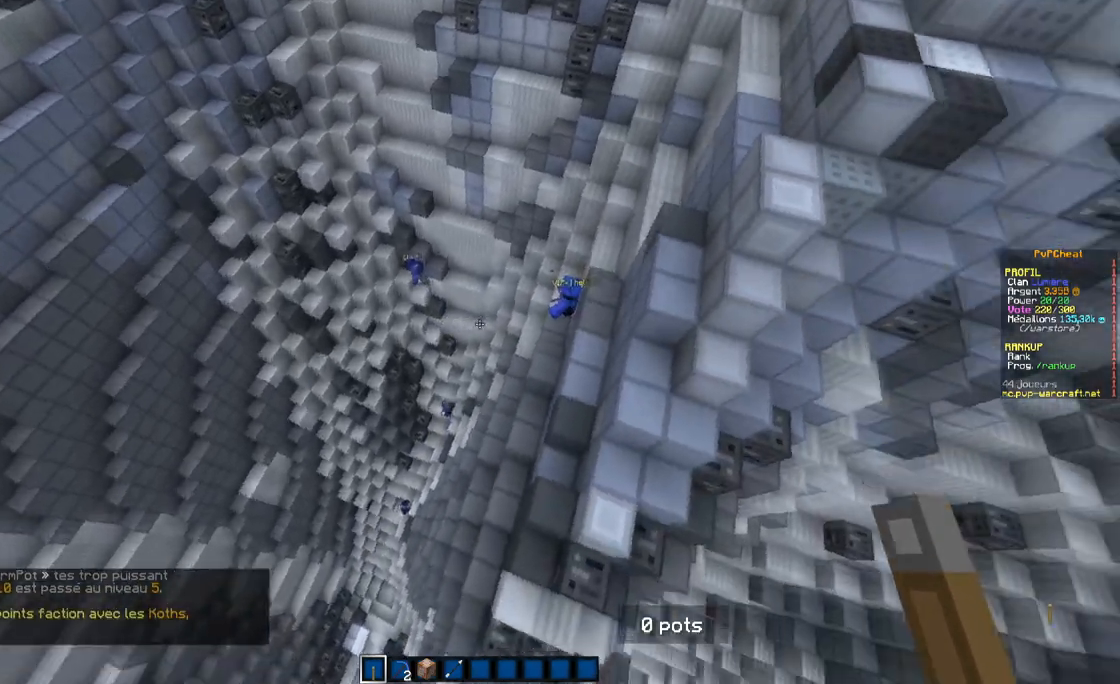
{"keys": [], "mouse": [], "events": [[251, "z", "up"], [351, "q", "up"]]}
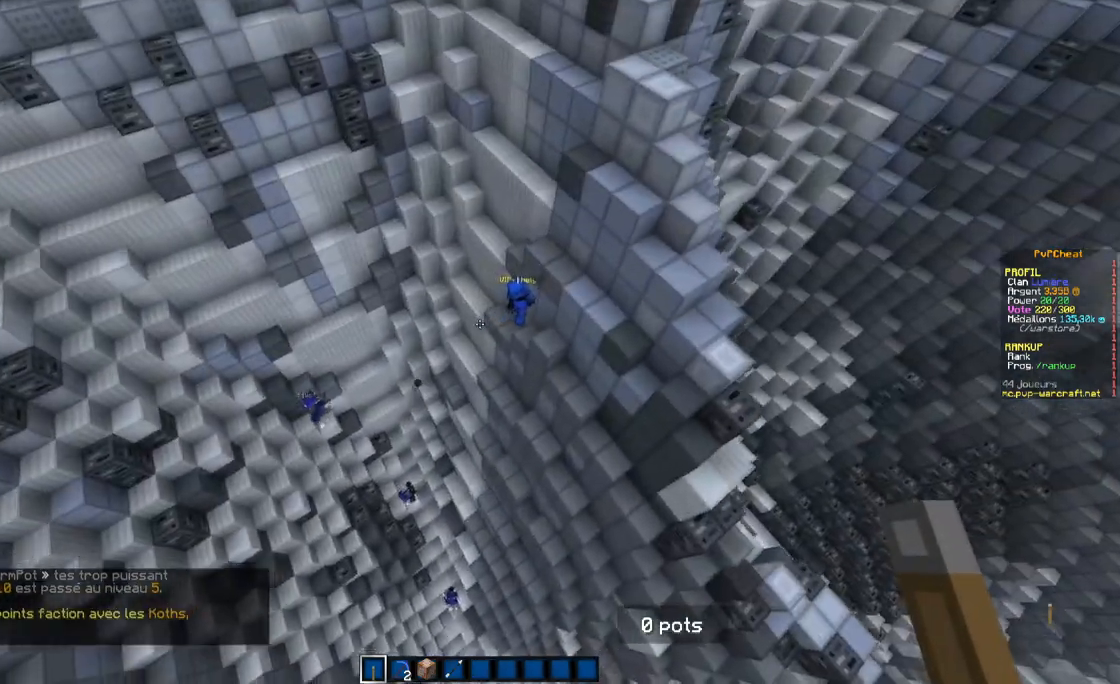
{"keys": [], "mouse": [], "events": []}
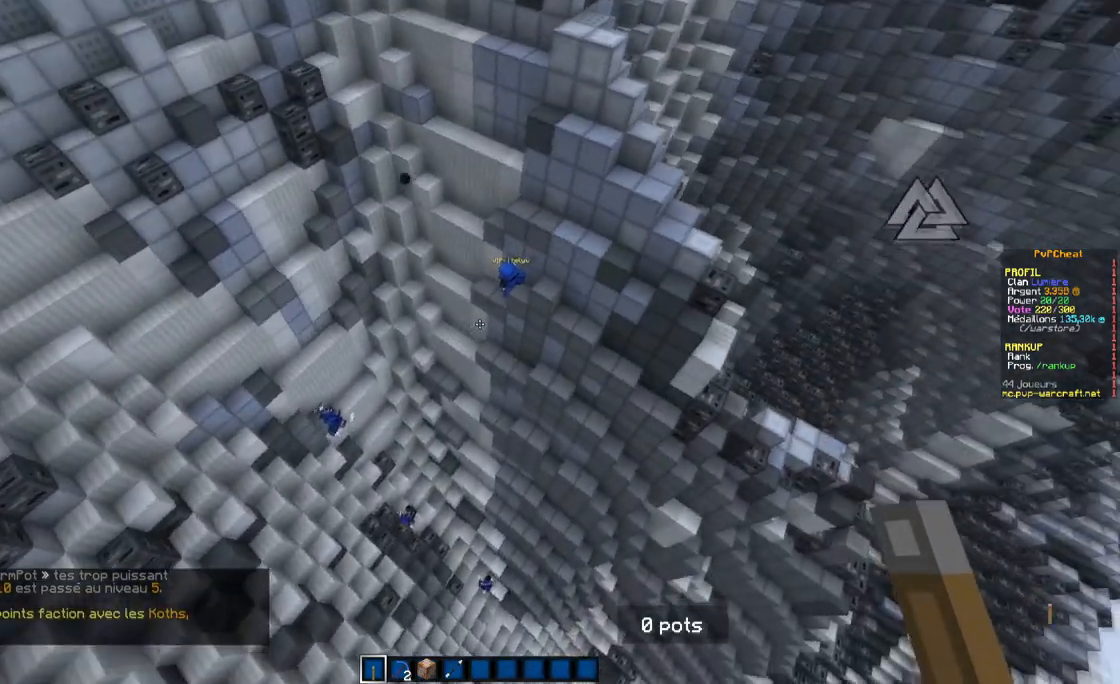
{"keys": ["s"], "mouse": [], "events": [[251, "s", "down"]]}
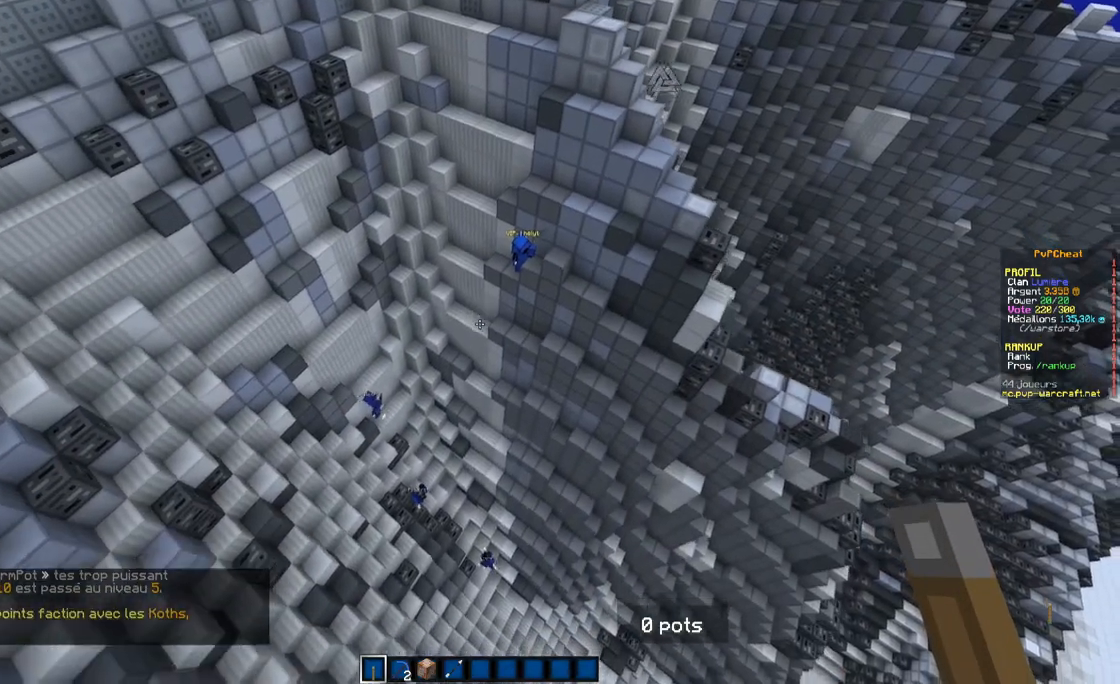
{"keys": [], "mouse": [], "events": [[33, "s", "up"]]}
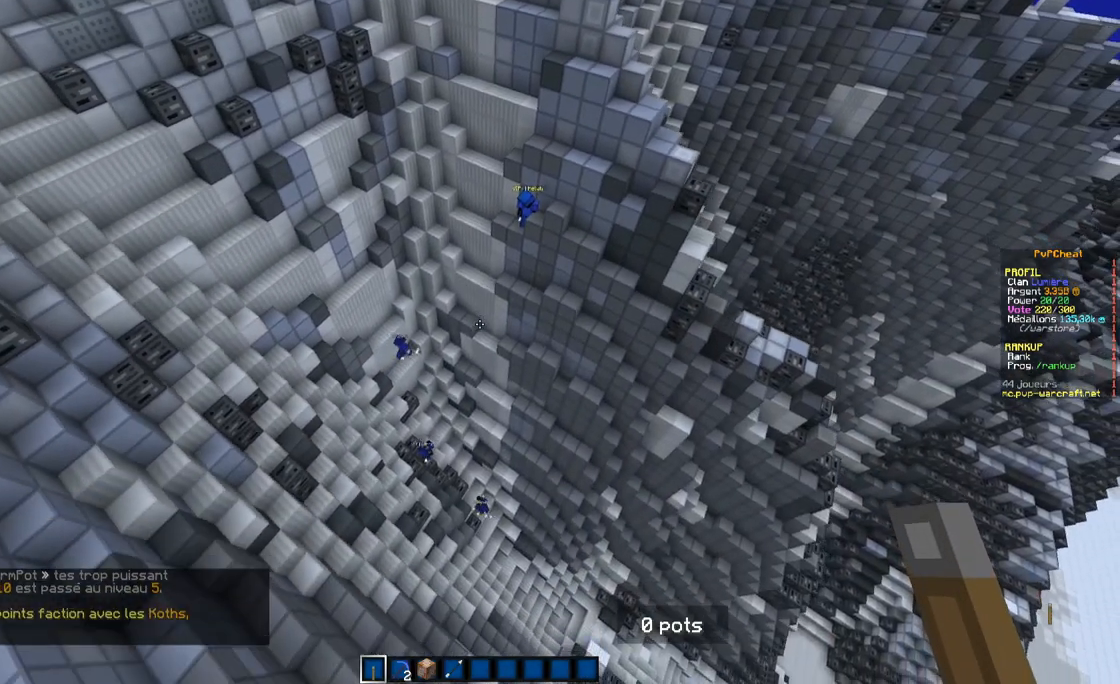
{"keys": [], "mouse": [], "events": []}
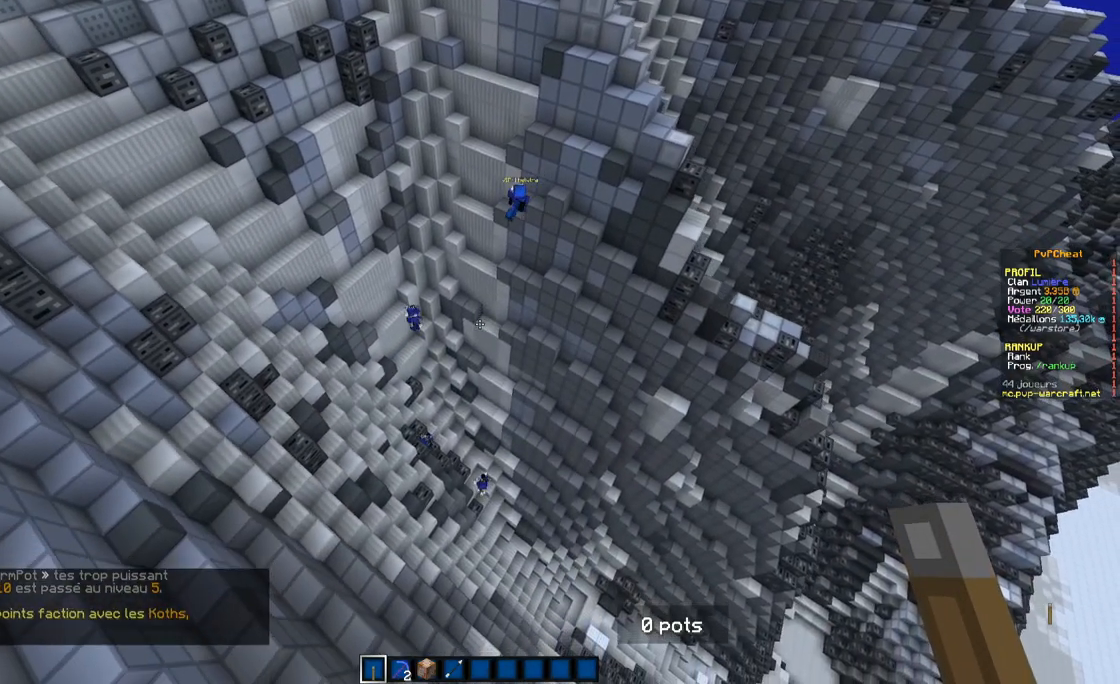
{"keys": [], "mouse": [], "events": []}